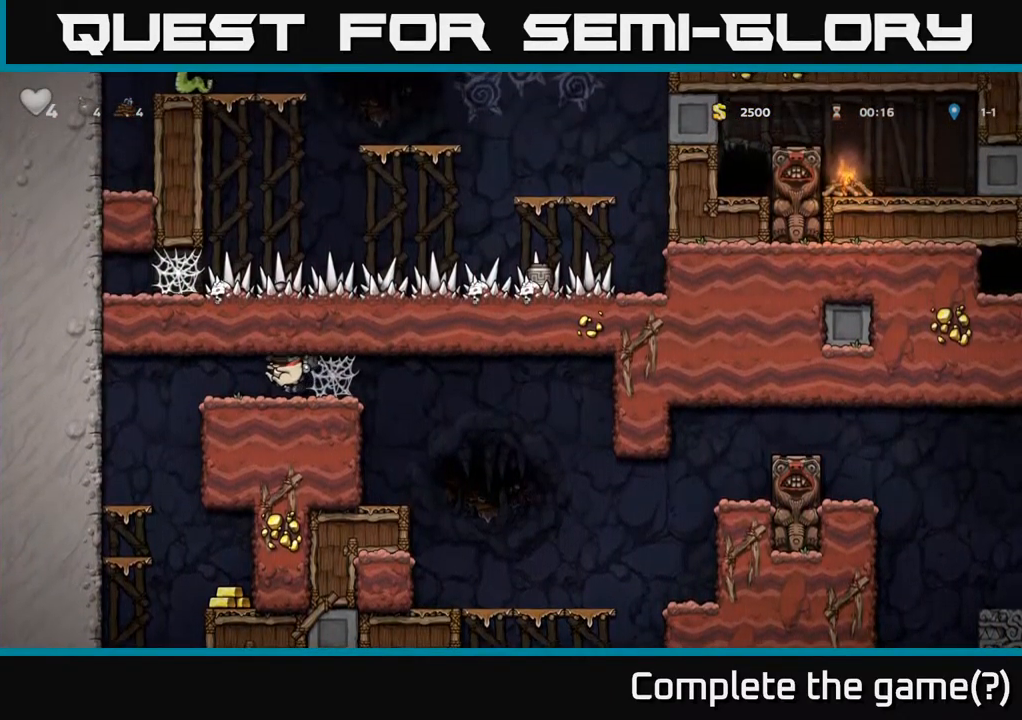
Gameplay with a controller (Xbox layout); each line is a JSON object with the inputs held at the frame after it. "events" lists button and stick changes between this image and that frame as [ms after this image, input, new state], when the widget could be followed in between. Not read: L3 R3 right_stick.
{"buttons": [], "left_stick": "center", "events": [[17, "A", "down"], [100, "left_stick", "left"], [134, "A", "up"], [400, "left_stick", "up-right"], [450, "left_stick", "center"]]}
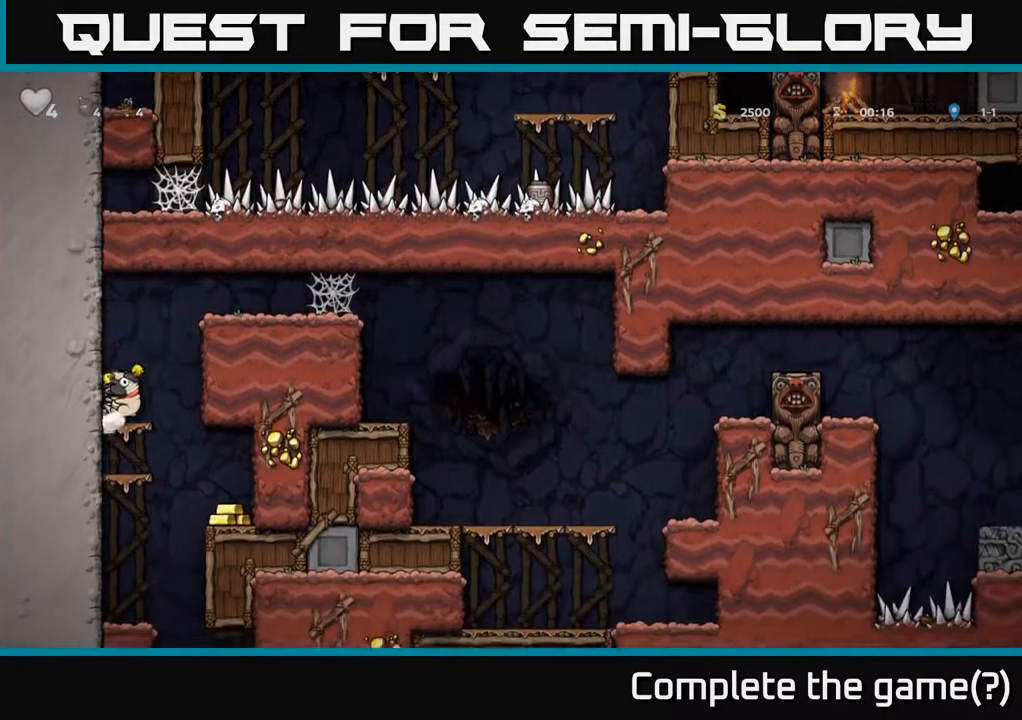
{"buttons": [], "left_stick": "right", "events": [[84, "left_stick", "down"], [117, "A", "down"], [217, "left_stick", "right"], [234, "A", "up"]]}
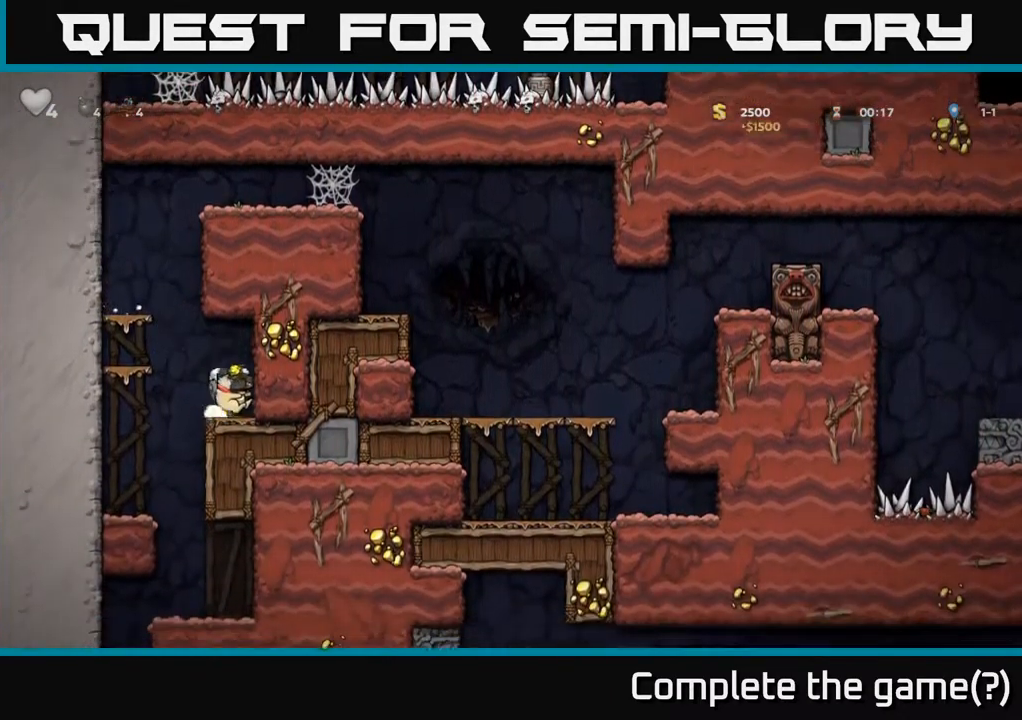
{"buttons": [], "left_stick": "left", "events": [[150, "left_stick", "left"], [200, "left_stick", "down"], [417, "left_stick", "left"]]}
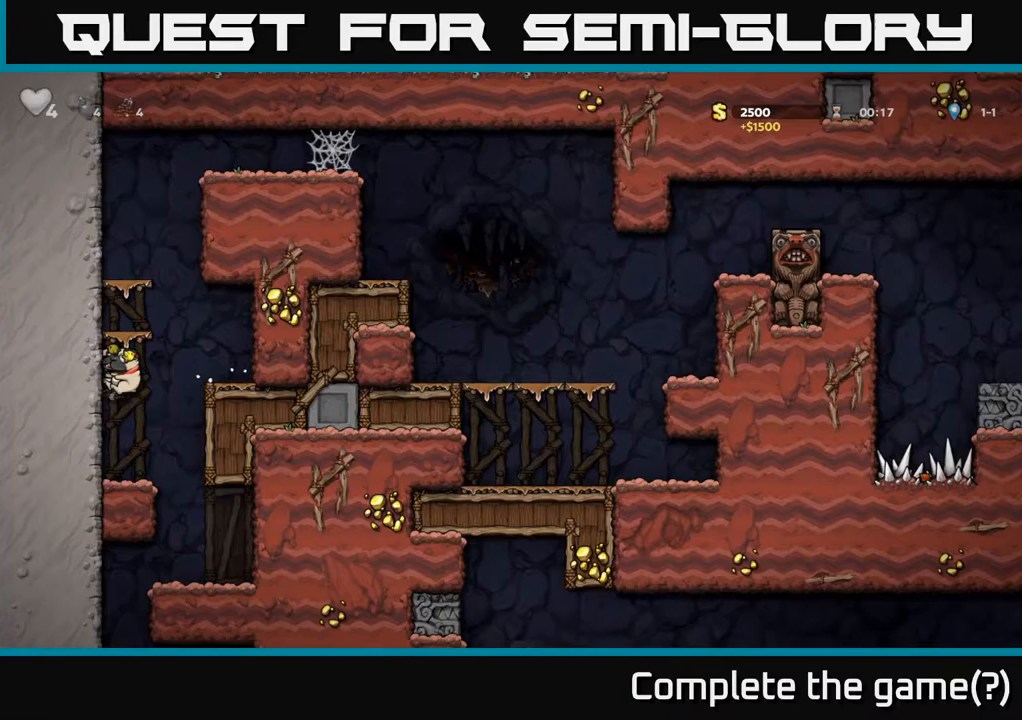
{"buttons": [], "left_stick": "right", "events": [[33, "left_stick", "up-right"], [83, "left_stick", "center"], [133, "left_stick", "right"]]}
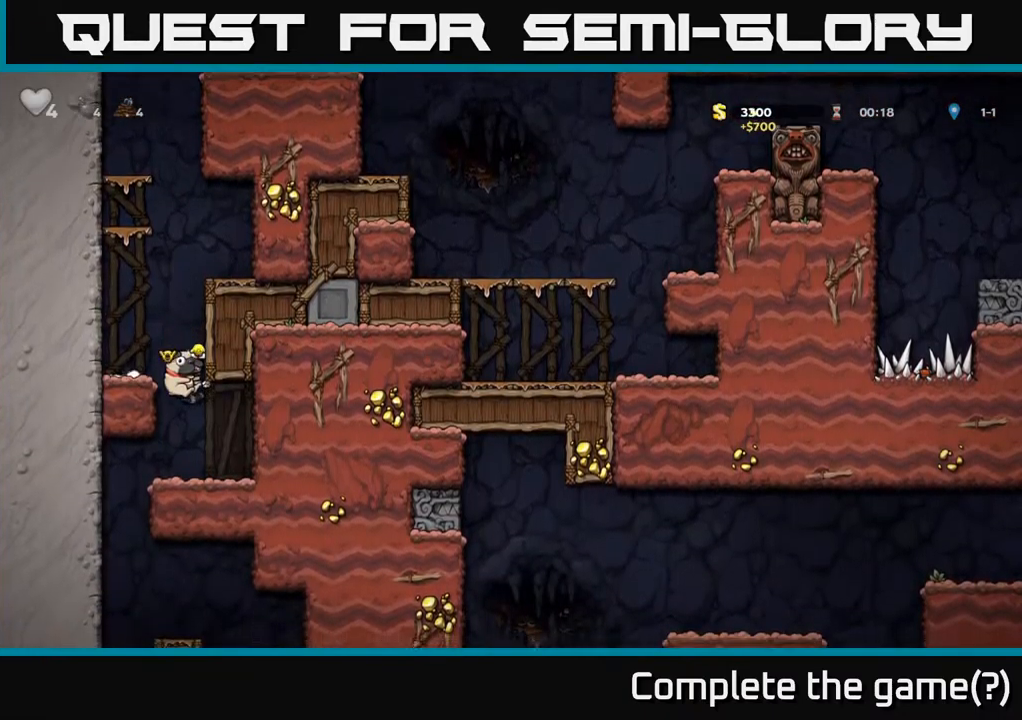
{"buttons": [], "left_stick": "right", "events": [[167, "left_stick", "down"], [350, "left_stick", "up-right"], [400, "left_stick", "right"]]}